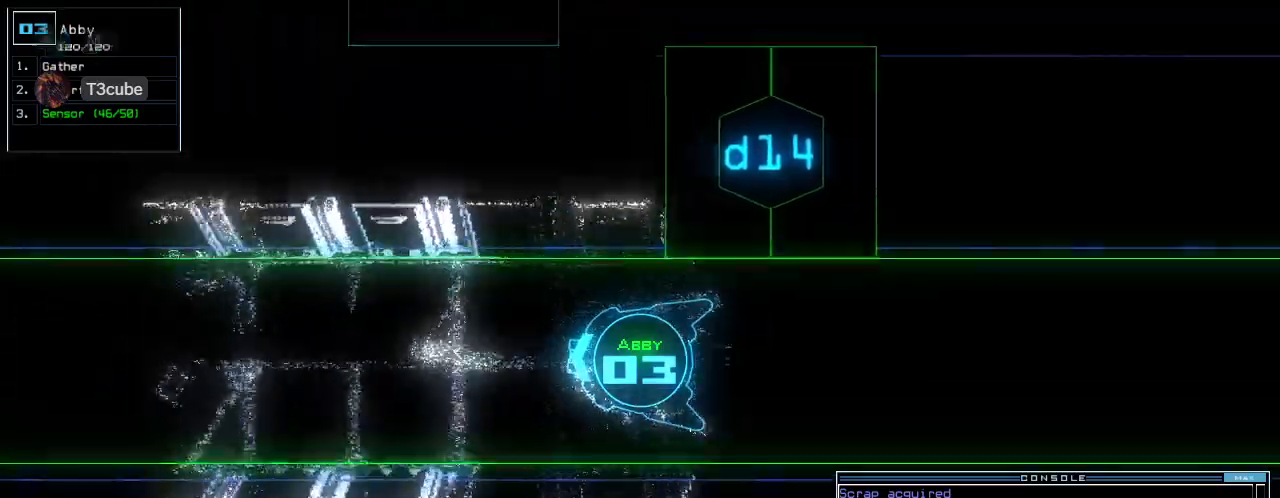
Gameplay with keyboard; each line is a JSON object with the keys held at the frame after it. "events" lists presses ("down") and releases ("up") of ".", "0", "1", "2", "3", "4", "5", "6", "7", "8", "9", "a", "b", "backspace", "c", "caps_lock", "comma", "ctrl_l", "ctrl_r", "d", "down", "e", "equals", "escape", "f", "f6", "g", "h", "i", "j", "k", "l", "left", "m", "minus", "n", "o", "p", "q", "quote", "r", "return", "right", "s", "semicolon", "shift_l", "shift_r", "space", "t", "tab", "tilde", "u", "up", "v", "w", "x", "y" and "z" between this image and that frame as [ms after this image, input, new state], when the widget could be followed in between. No other keys are recorded. Mouse input is not recorded.
{"keys": ["up"], "events": []}
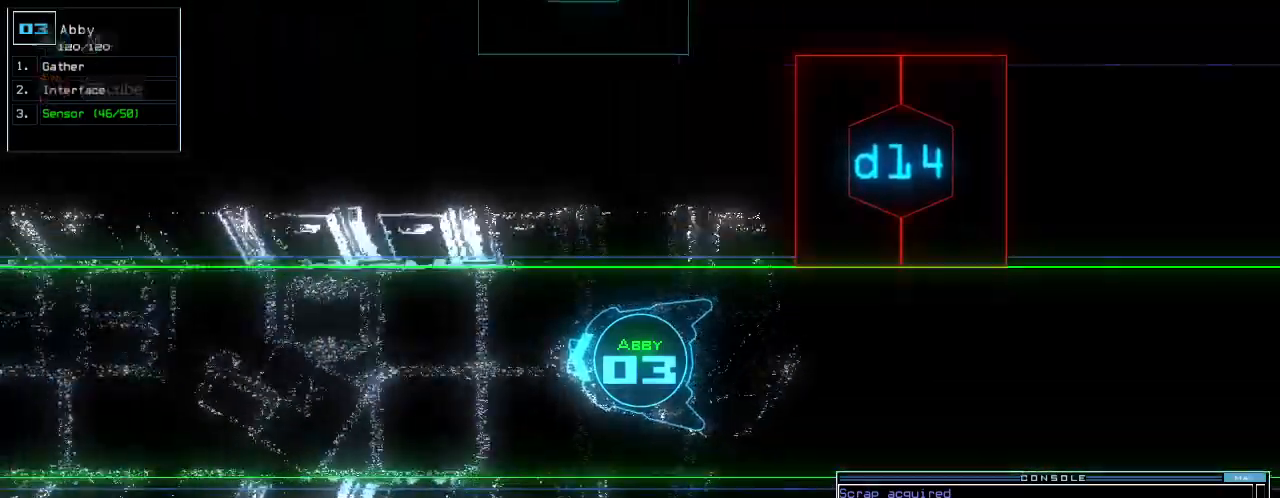
{"keys": ["up"], "events": [[160, "left", "down"], [240, "left", "up"]]}
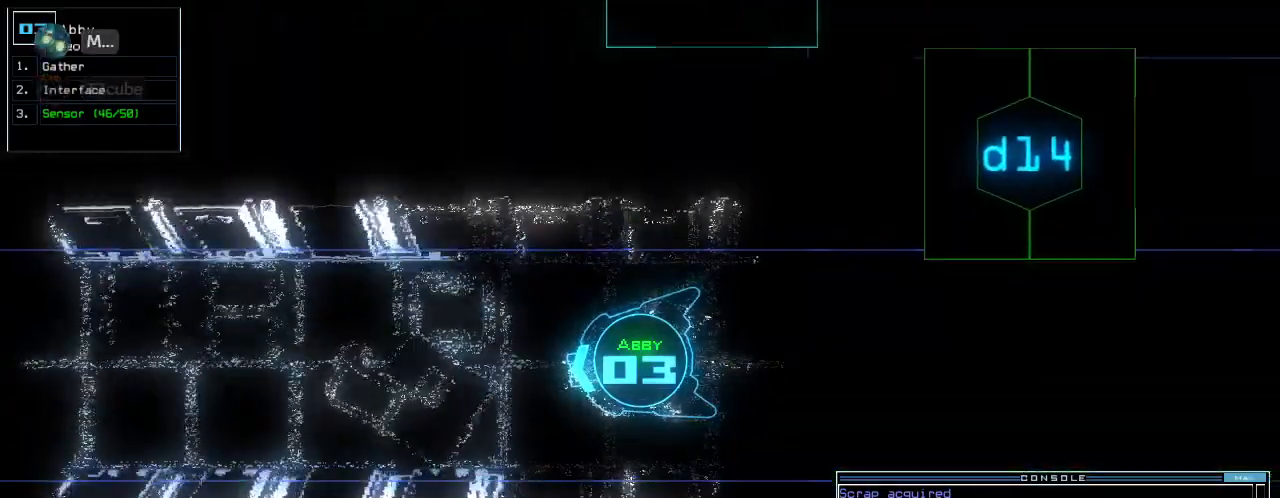
{"keys": ["up"], "events": []}
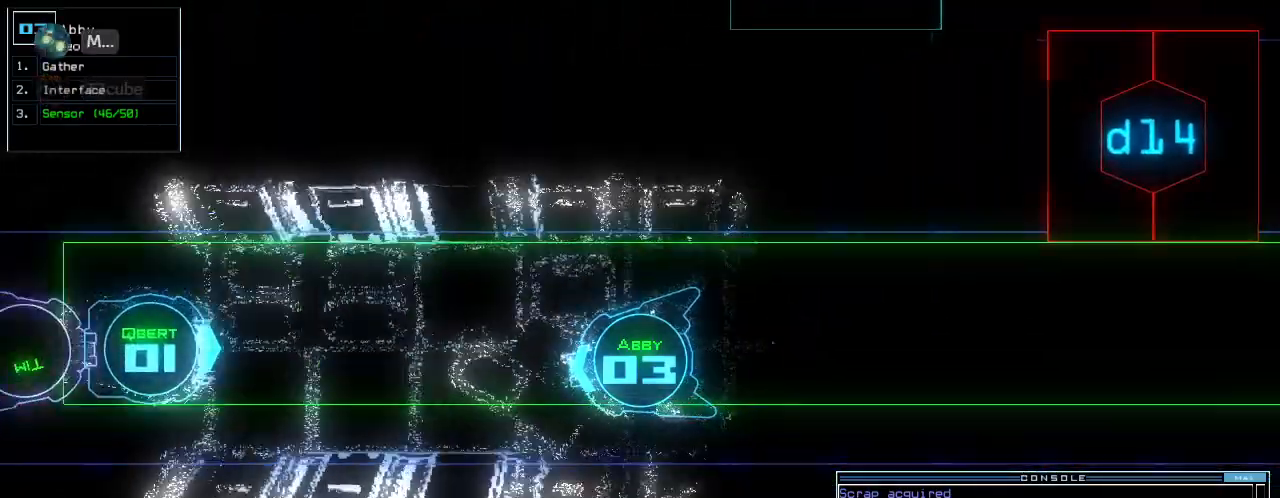
{"keys": ["up"], "events": [[60, "right", "down"], [260, "right", "up"]]}
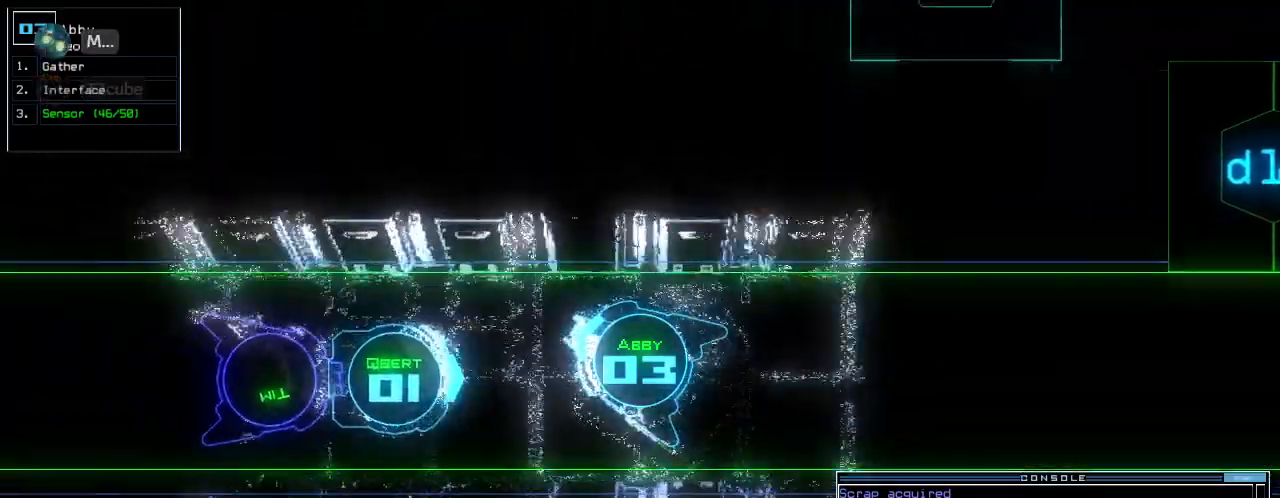
{"keys": ["left", "up"], "events": [[180, "right", "down"], [280, "right", "up"], [440, "left", "down"]]}
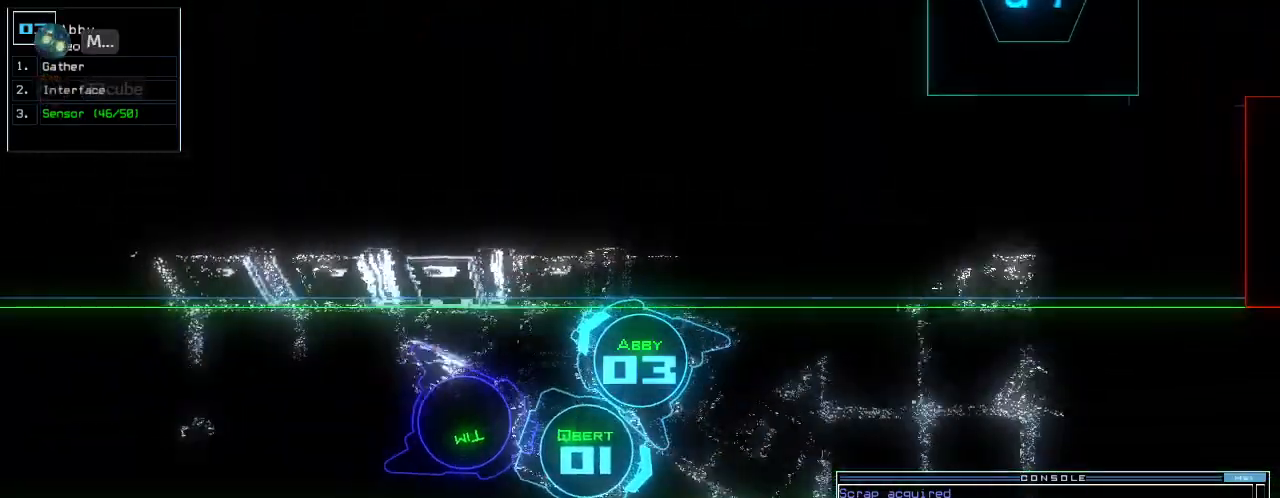
{"keys": ["left", "up"], "events": [[20, "left", "up"], [480, "left", "down"]]}